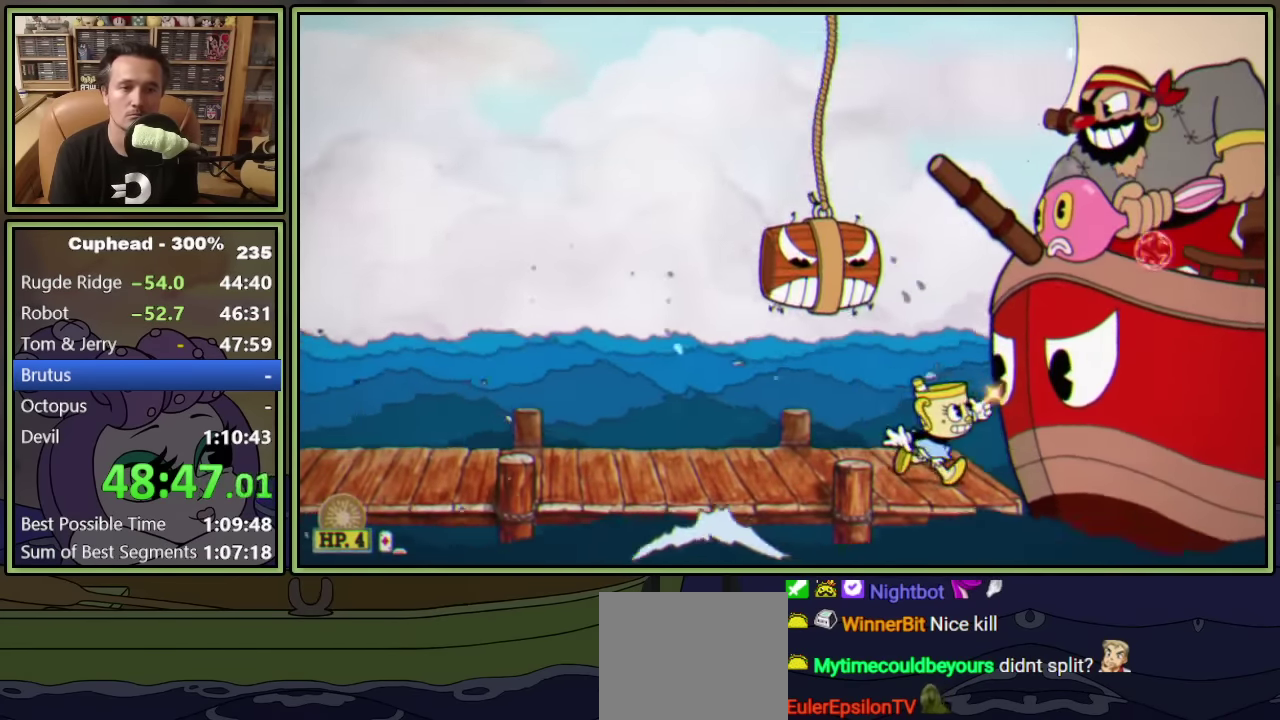
Gameplay with a controller (Xbox layout); each line is a JSON object with the inputs held at the frame after it. "events" lists button and stick changes between this image and that frame as [ms after this image, input, new state], when the widget could be followed in between. Not read: L2 R2 R3 right_stick.
{"buttons": ["A", "L1", "DPAD_LEFT"], "left_stick": "center", "events": [[17, "DPAD_UP", "up"], [50, "A", "down"], [133, "DPAD_LEFT", "down"], [217, "A", "up"], [450, "A", "down"]]}
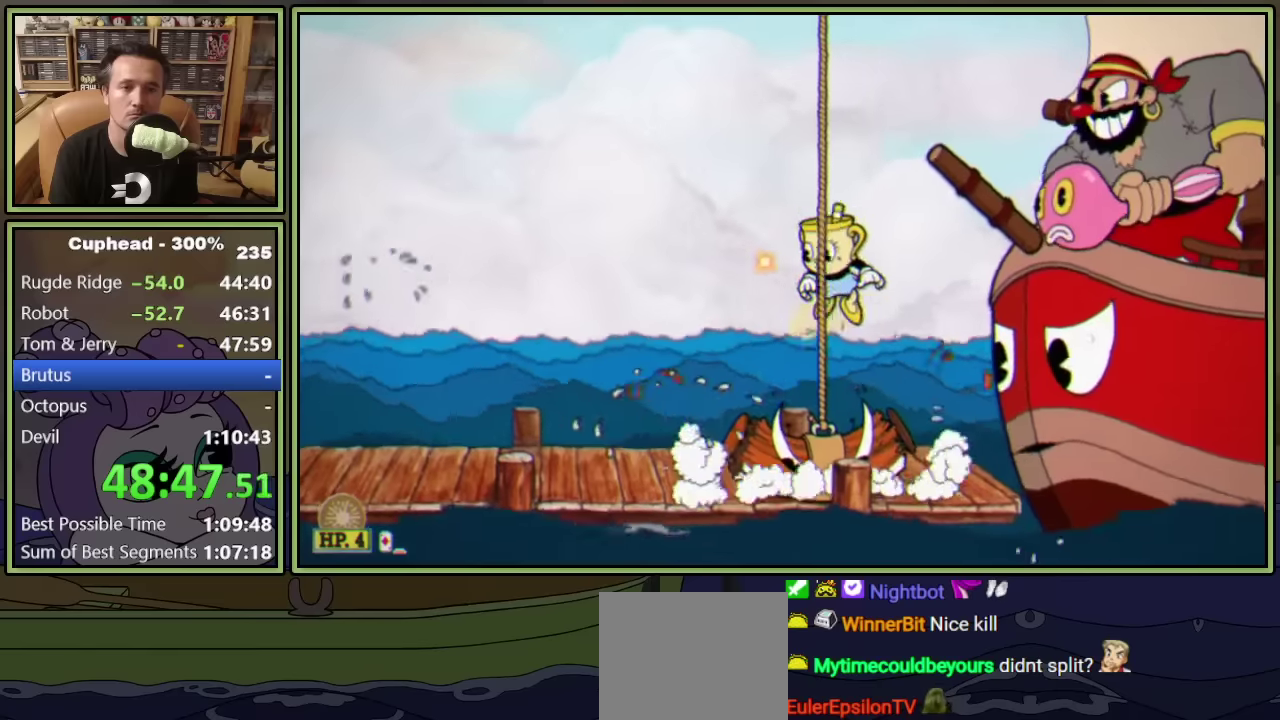
{"buttons": ["L1", "DPAD_LEFT"], "left_stick": "center", "events": [[250, "DPAD_LEFT", "up"], [283, "A", "up"], [283, "DPAD_RIGHT", "down"], [317, "L1", "up"], [367, "DPAD_RIGHT", "up"], [400, "DPAD_LEFT", "down"], [400, "L1", "down"]]}
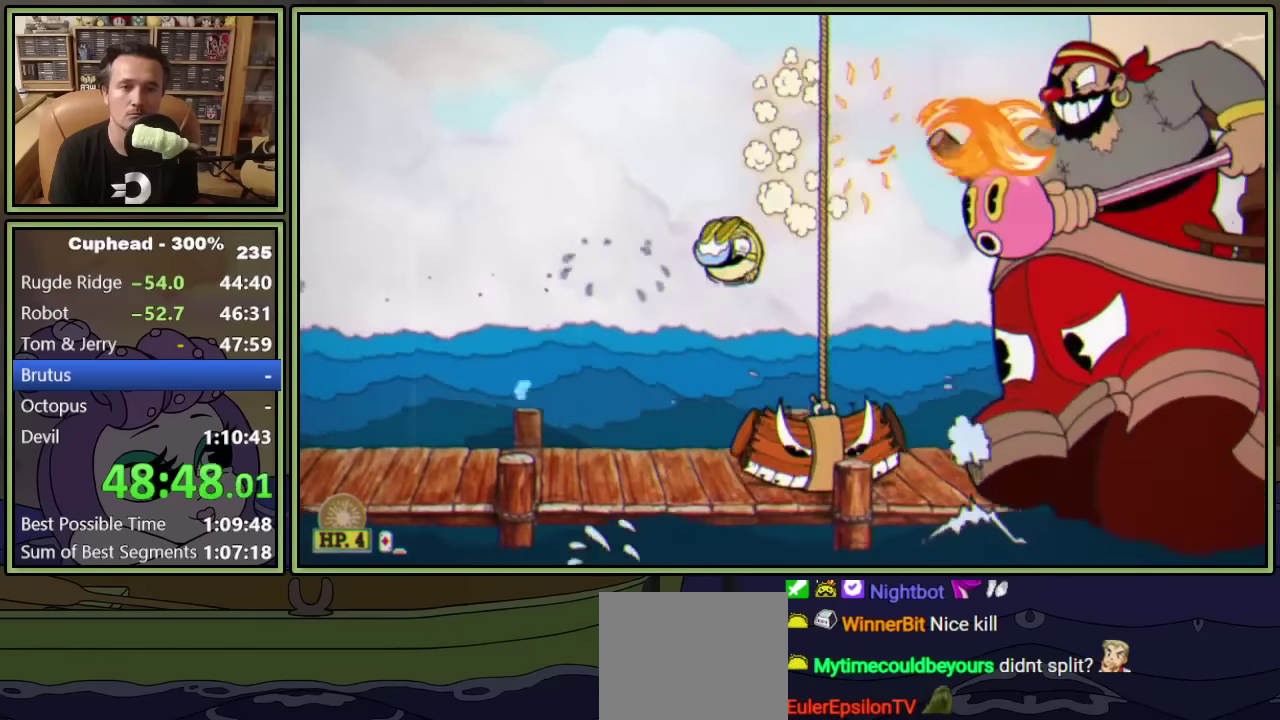
{"buttons": ["L1", "DPAD_LEFT"], "left_stick": "center", "events": []}
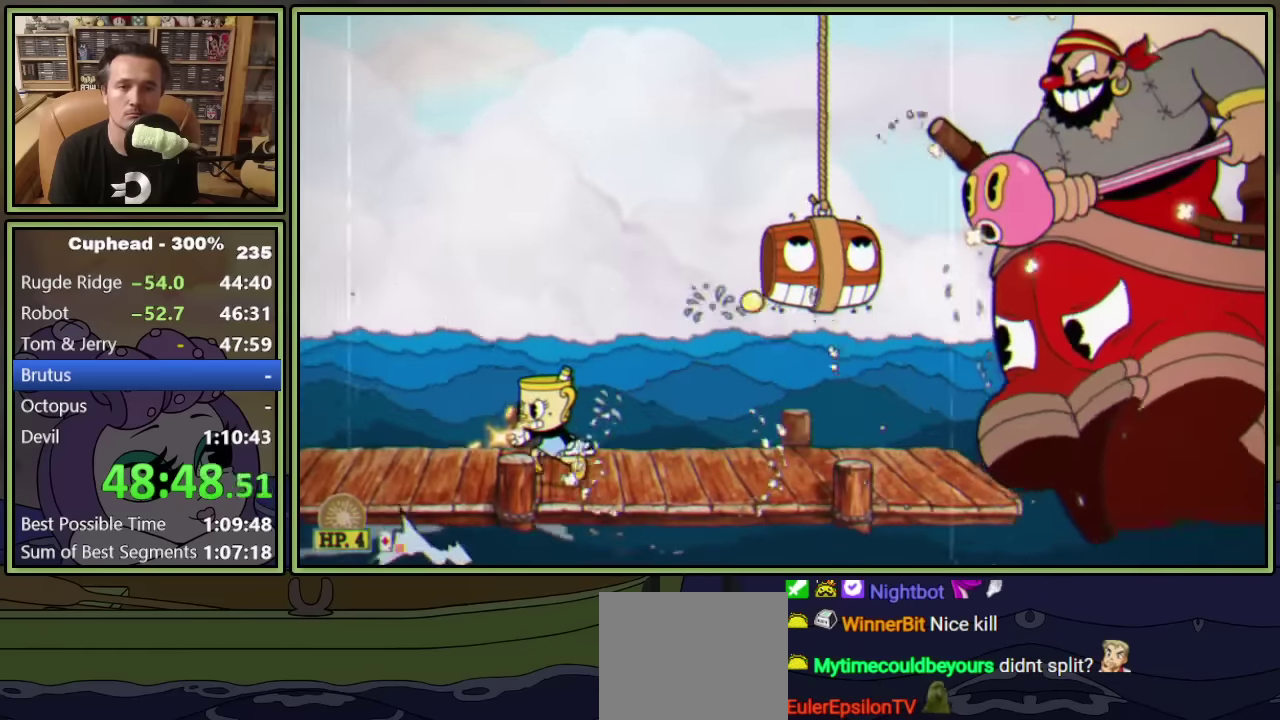
{"buttons": ["L1", "DPAD_RIGHT"], "left_stick": "center", "events": [[250, "A", "down"], [333, "DPAD_LEFT", "up"], [433, "A", "up"], [433, "DPAD_RIGHT", "down"]]}
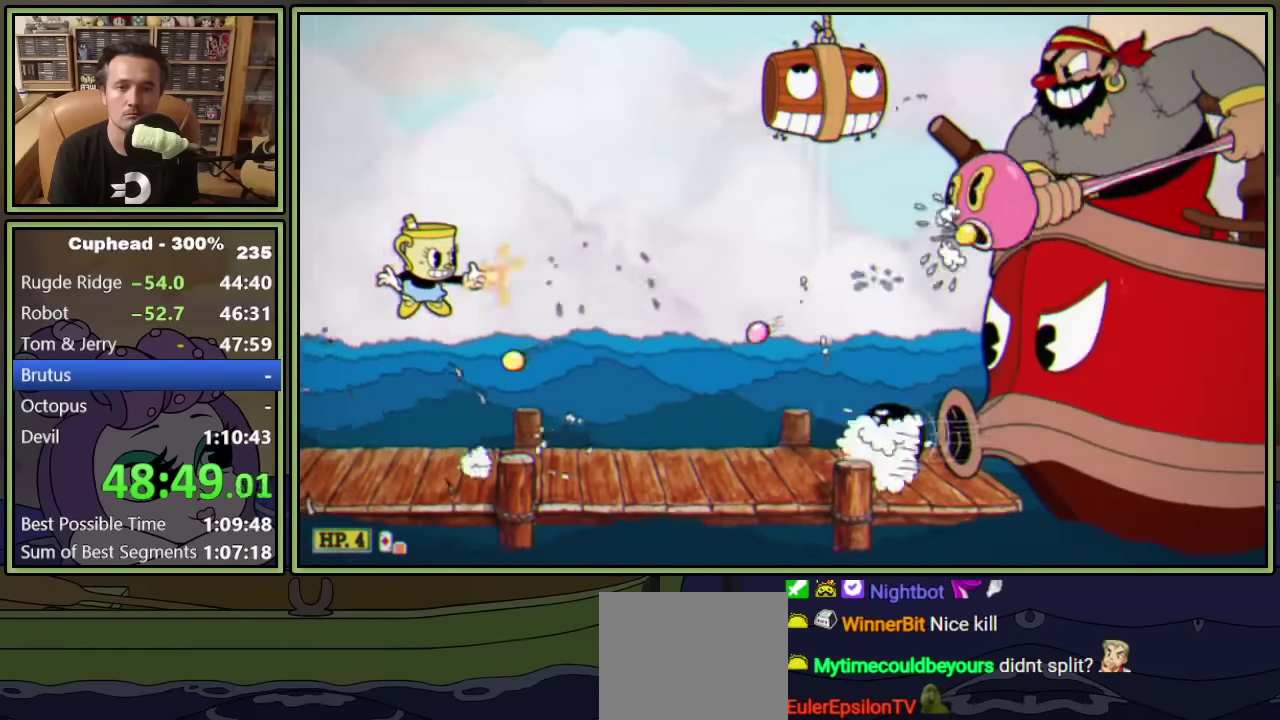
{"buttons": ["L1", "DPAD_LEFT"], "left_stick": "center", "events": [[83, "A", "down"], [183, "A", "up"], [200, "L1", "up"], [267, "L1", "down"], [433, "DPAD_RIGHT", "up"], [450, "DPAD_LEFT", "down"]]}
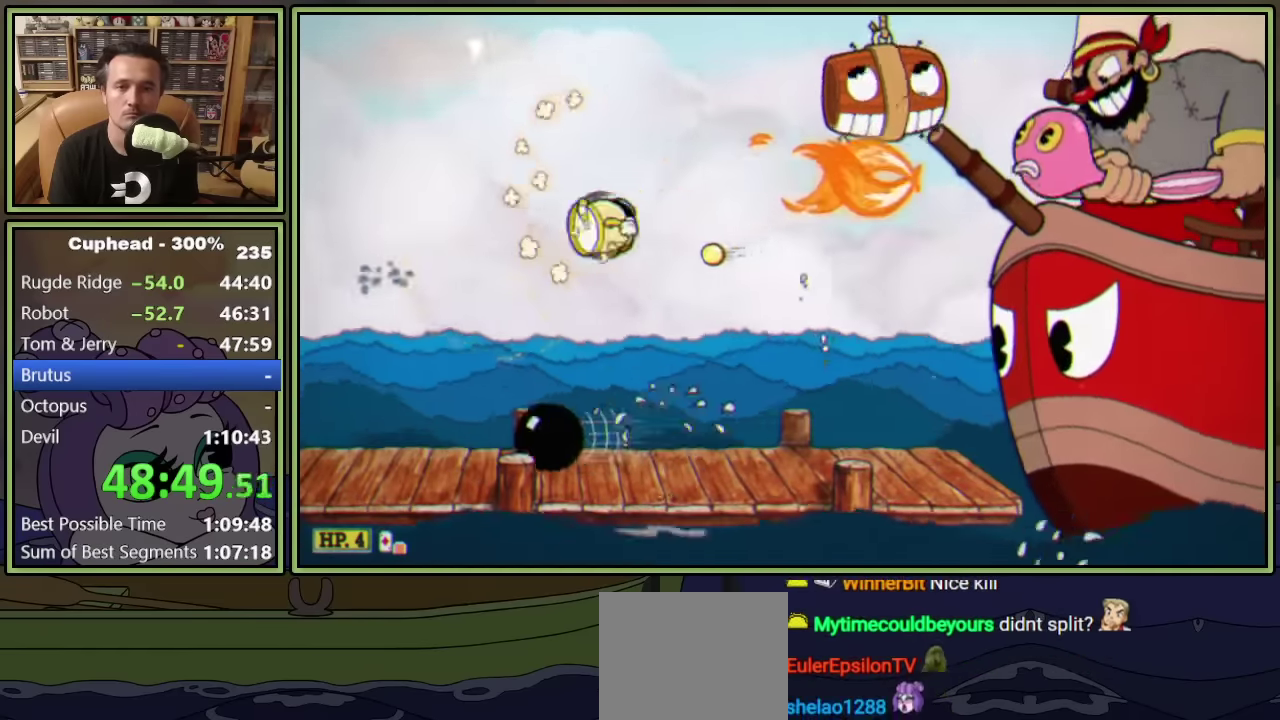
{"buttons": ["L1", "DPAD_RIGHT"], "left_stick": "center", "events": [[67, "DPAD_LEFT", "up"], [100, "DPAD_RIGHT", "down"]]}
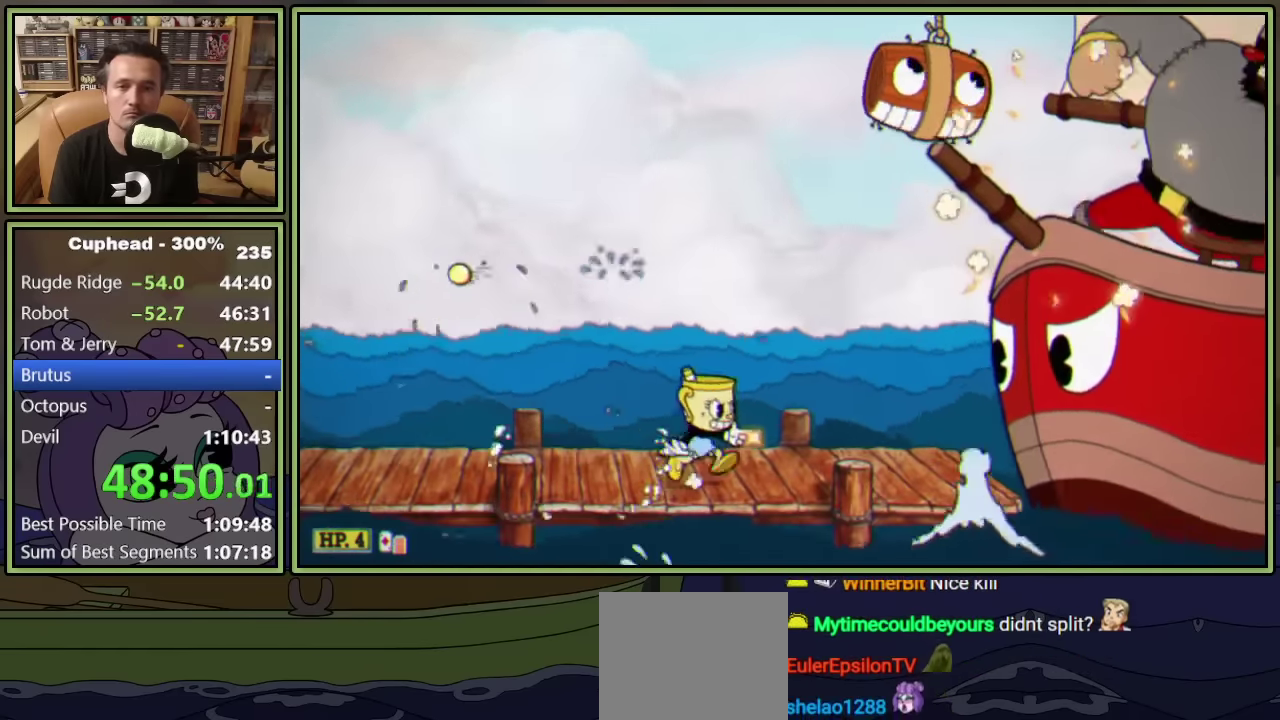
{"buttons": ["L1", "R1", "DPAD_UP", "DPAD_RIGHT"], "left_stick": "center", "events": [[217, "DPAD_UP", "down"], [283, "R1", "down"]]}
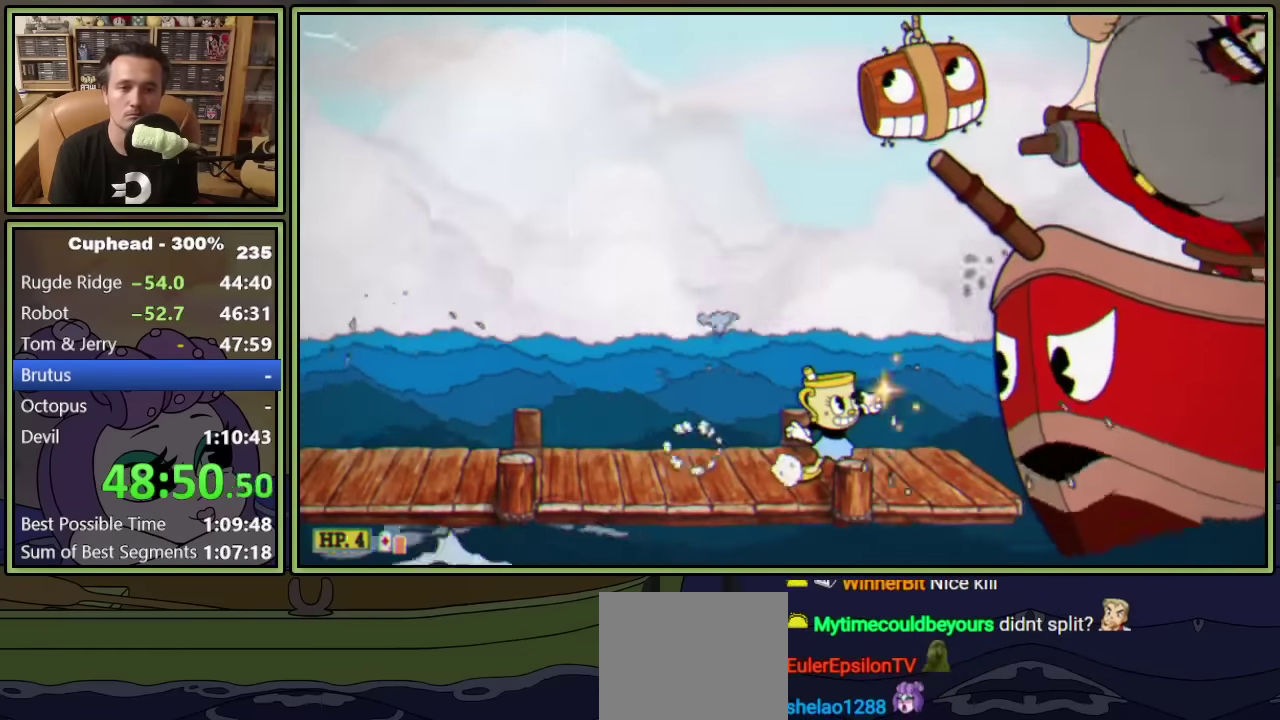
{"buttons": ["L1", "R1", "DPAD_UP", "DPAD_RIGHT"], "left_stick": "center", "events": [[17, "R1", "up"], [100, "R1", "down"], [217, "L1", "up"], [283, "L1", "down"]]}
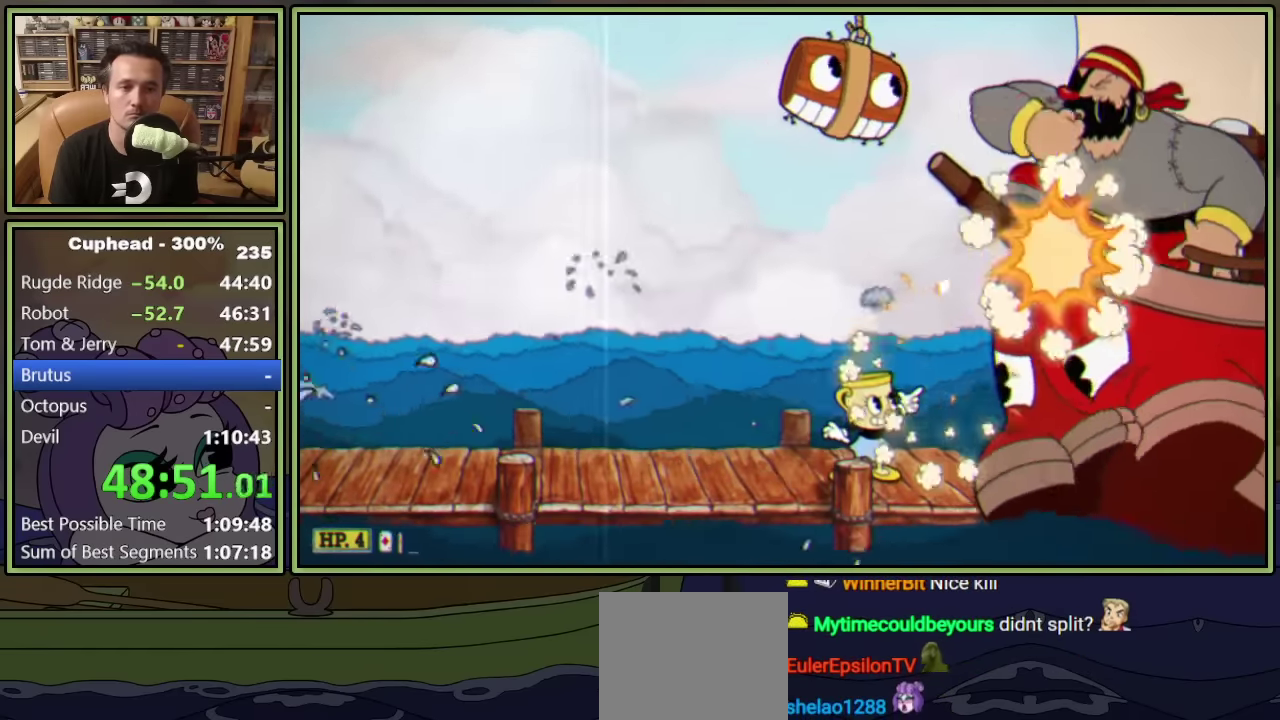
{"buttons": ["L1", "DPAD_UP", "DPAD_RIGHT"], "left_stick": "center", "events": [[233, "R1", "up"], [250, "A", "down"], [400, "A", "up"]]}
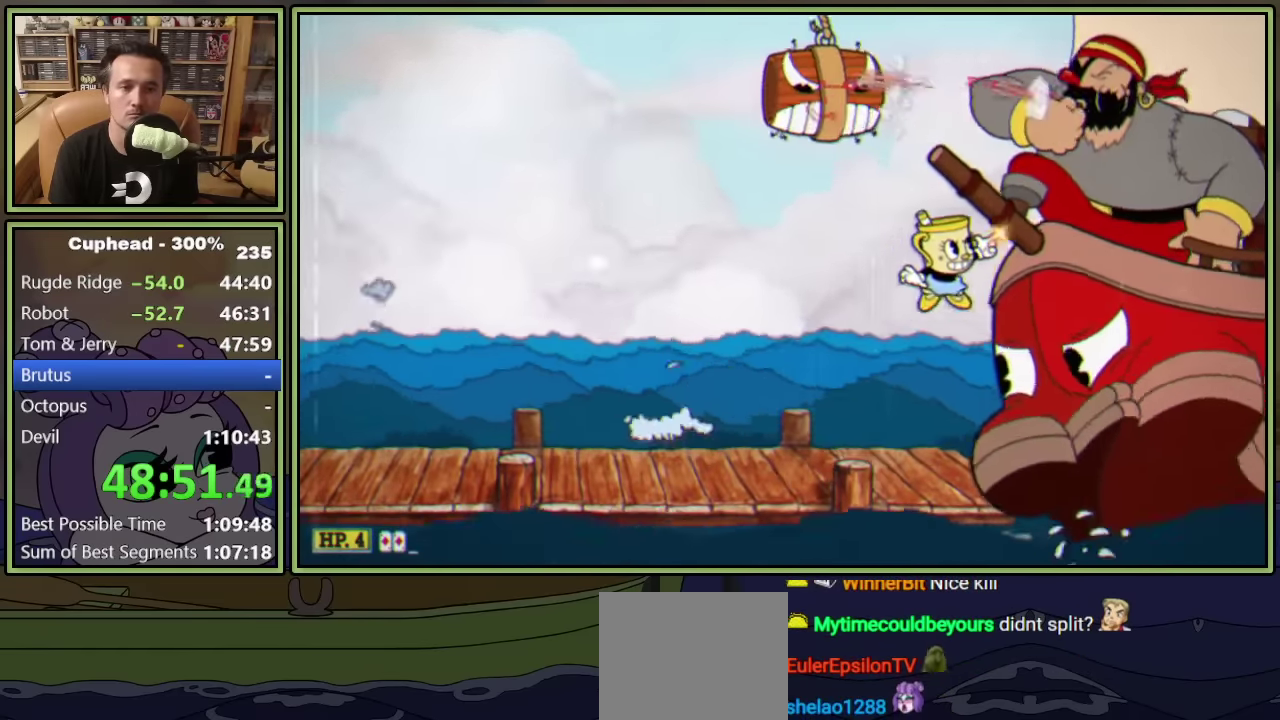
{"buttons": ["L1", "DPAD_UP", "DPAD_RIGHT"], "left_stick": "center", "events": [[183, "A", "down"], [283, "A", "up"]]}
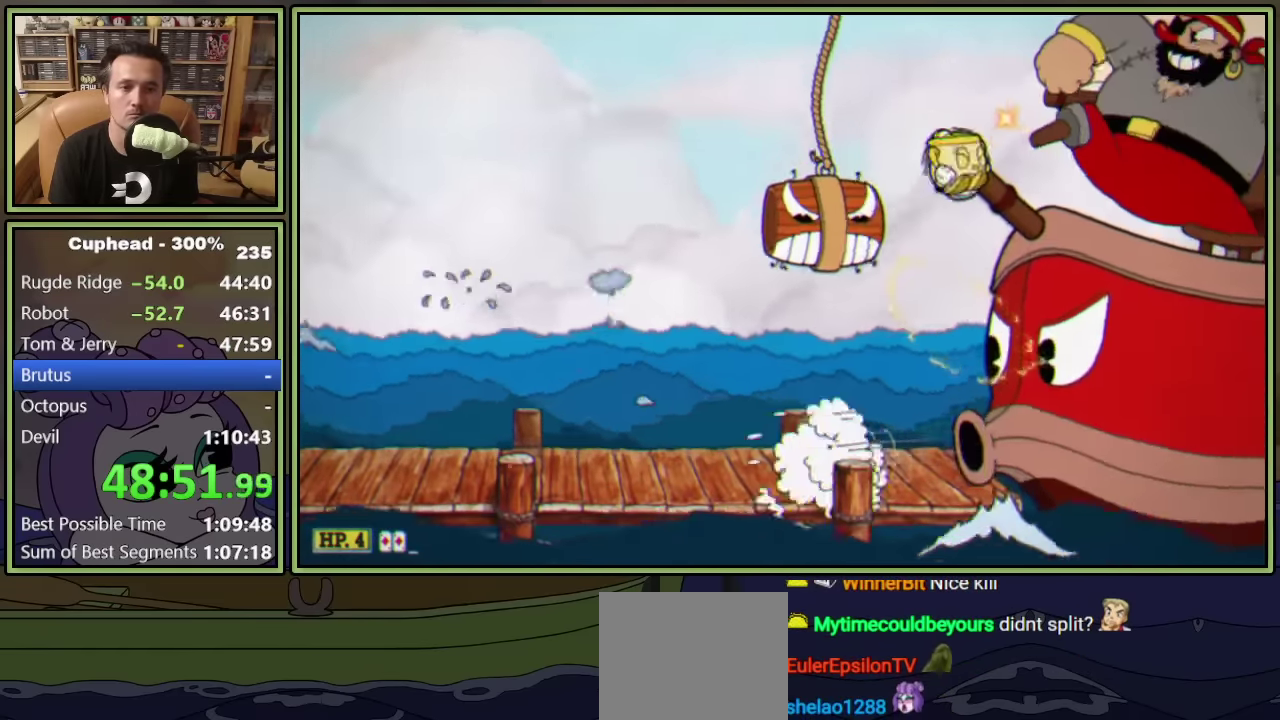
{"buttons": ["A", "L1", "DPAD_UP", "DPAD_RIGHT"], "left_stick": "center", "events": [[50, "X", "down"], [133, "X", "up"], [383, "A", "down"]]}
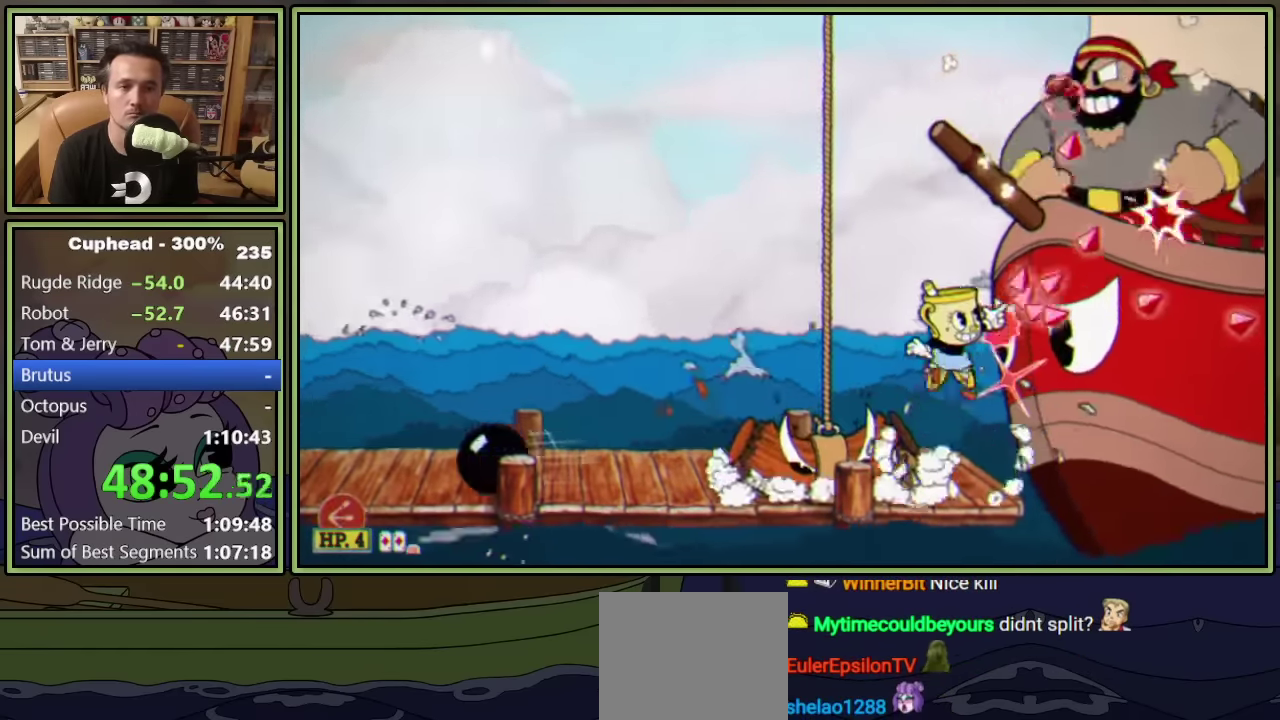
{"buttons": ["L1", "DPAD_UP", "DPAD_RIGHT"], "left_stick": "center", "events": [[33, "A", "up"], [333, "A", "down"], [500, "A", "up"]]}
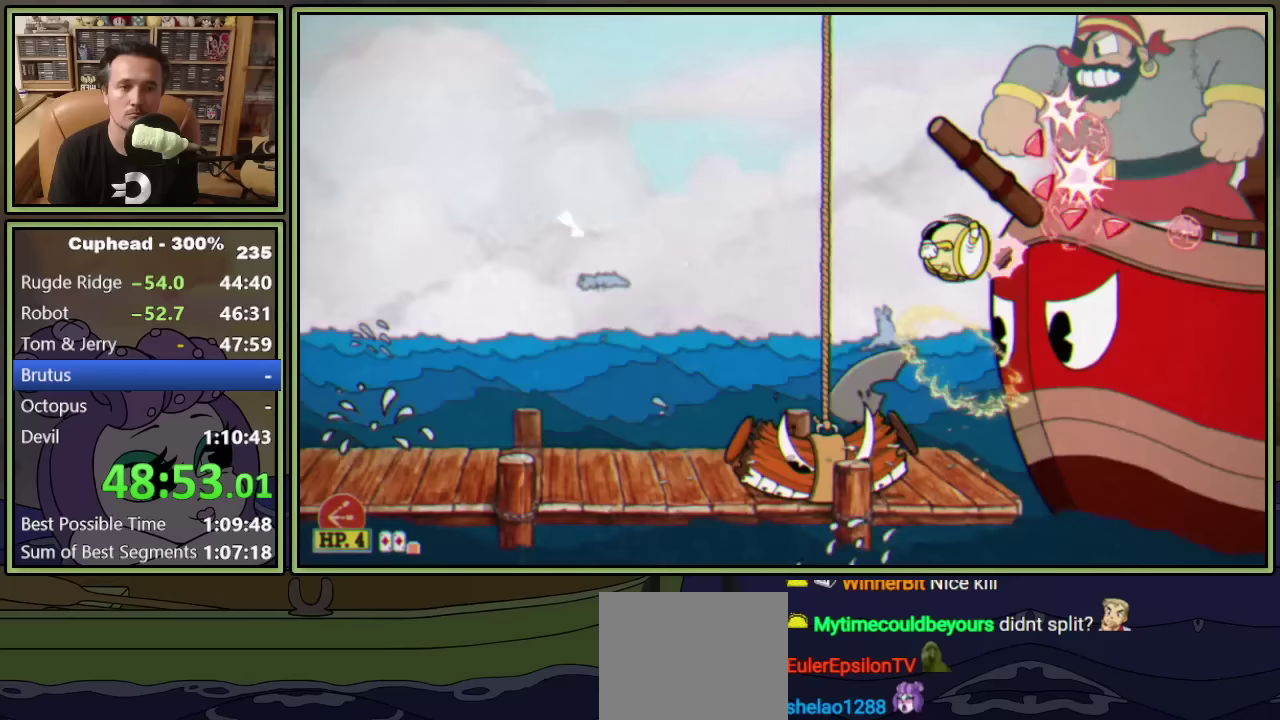
{"buttons": ["L1", "DPAD_RIGHT"], "left_stick": "center", "events": [[100, "DPAD_UP", "up"], [150, "X", "down"], [267, "X", "up"]]}
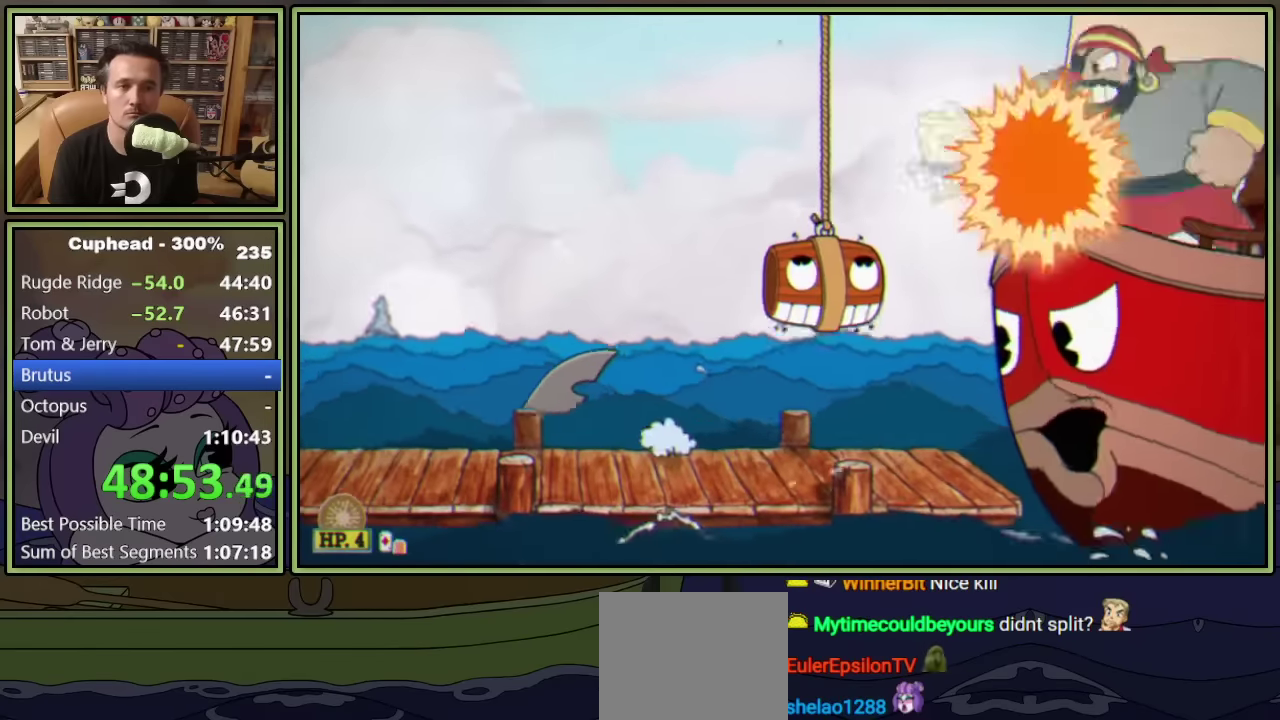
{"buttons": ["L1", "DPAD_UP", "DPAD_RIGHT"], "left_stick": "center", "events": [[83, "X", "down"], [200, "DPAD_UP", "down"], [200, "X", "up"]]}
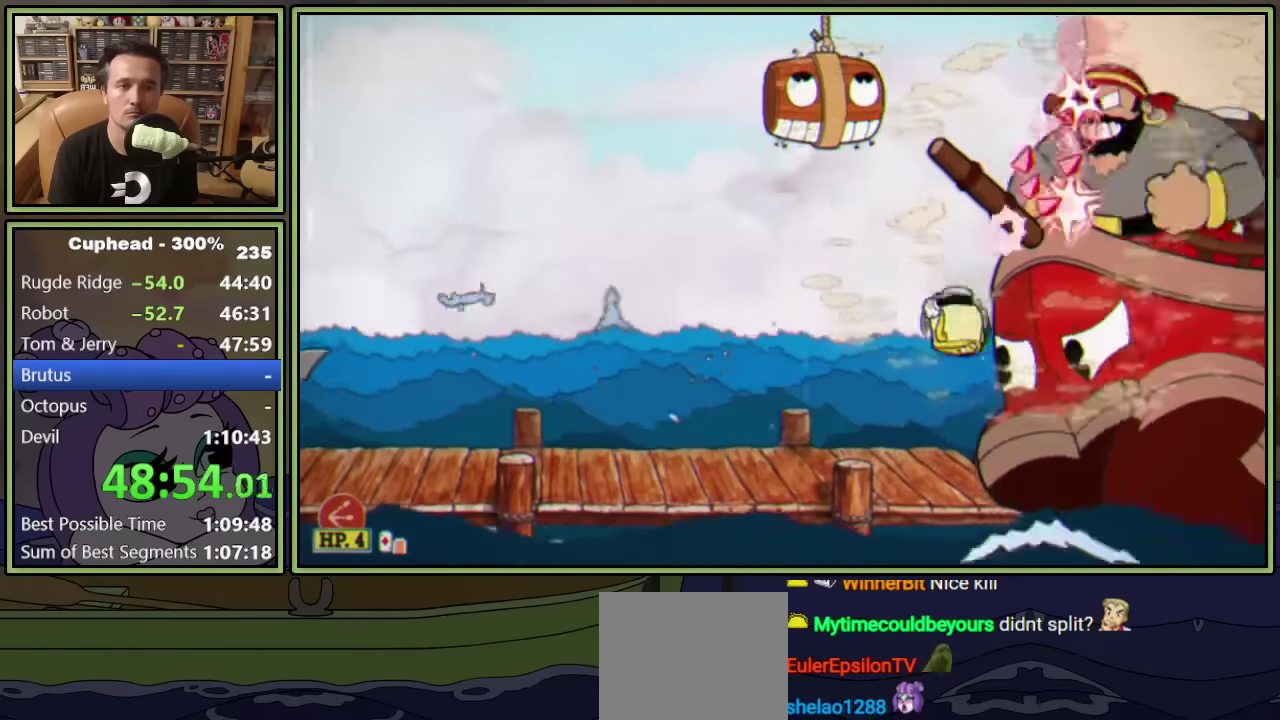
{"buttons": ["L1", "DPAD_RIGHT"], "left_stick": "center", "events": [[117, "A", "down"], [267, "A", "up"], [350, "A", "down"], [450, "DPAD_UP", "up"], [467, "A", "up"]]}
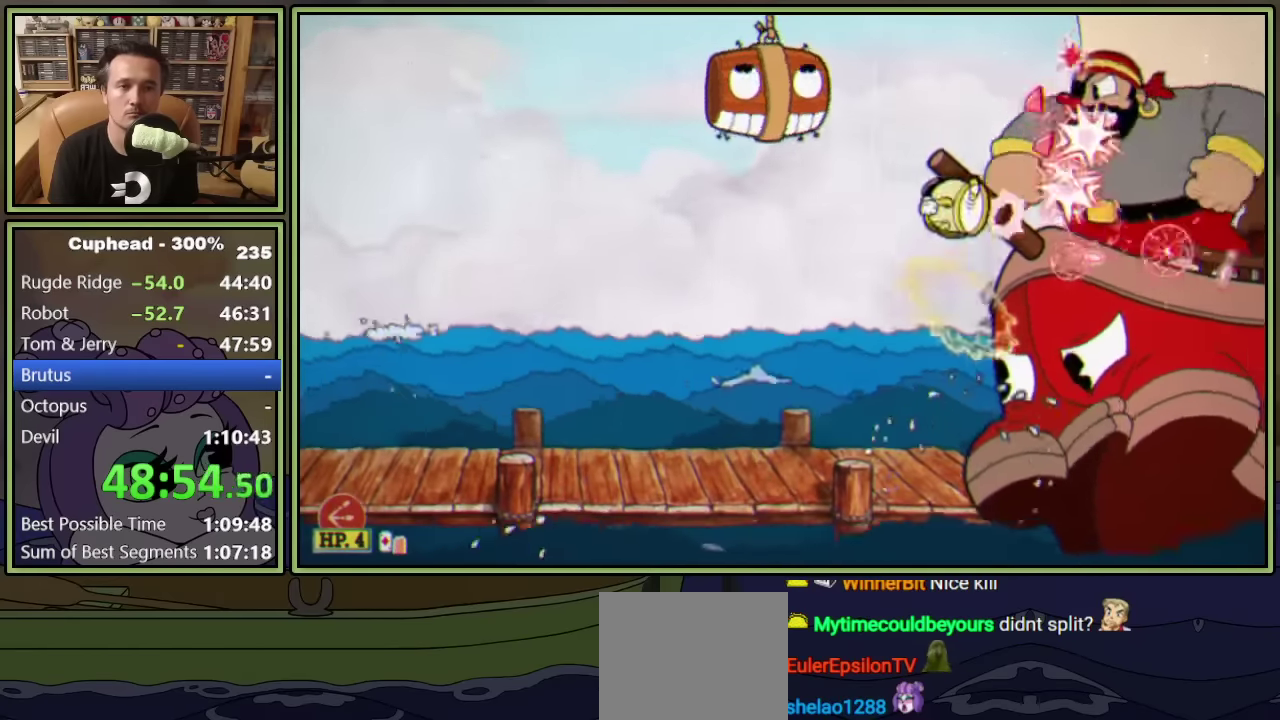
{"buttons": ["X", "L1", "DPAD_RIGHT"], "left_stick": "center", "events": [[50, "X", "down"], [150, "X", "up"], [400, "X", "down"]]}
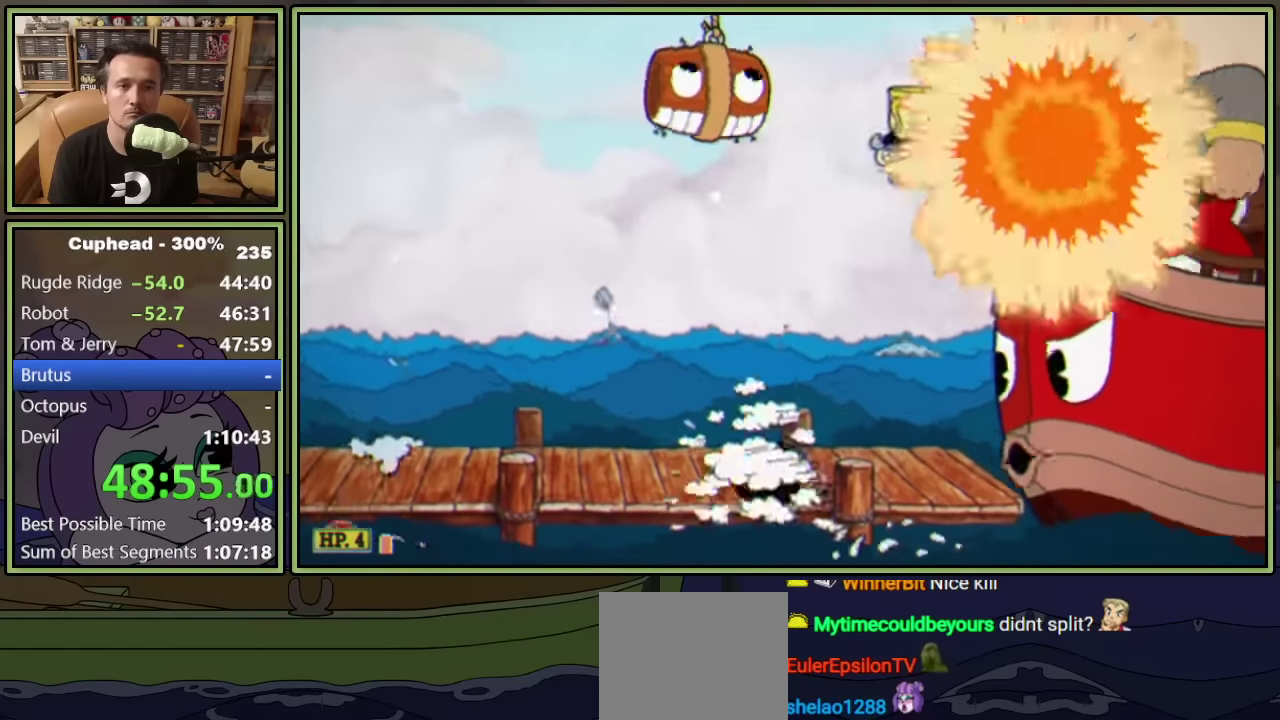
{"buttons": ["L1", "DPAD_UP", "DPAD_RIGHT"], "left_stick": "center", "events": [[33, "X", "up"], [133, "DPAD_UP", "down"]]}
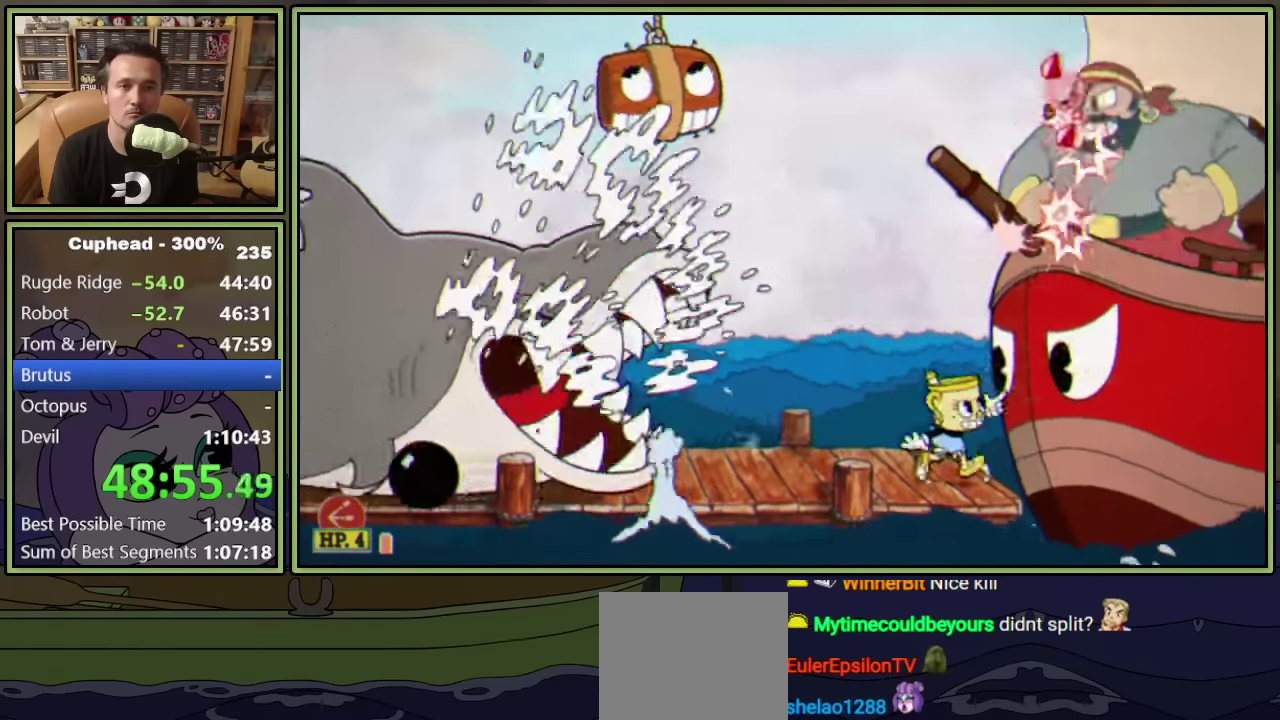
{"buttons": ["L1", "DPAD_RIGHT"], "left_stick": "center", "events": [[17, "A", "down"], [167, "A", "up"], [300, "A", "down"], [367, "DPAD_UP", "up"], [467, "A", "up"]]}
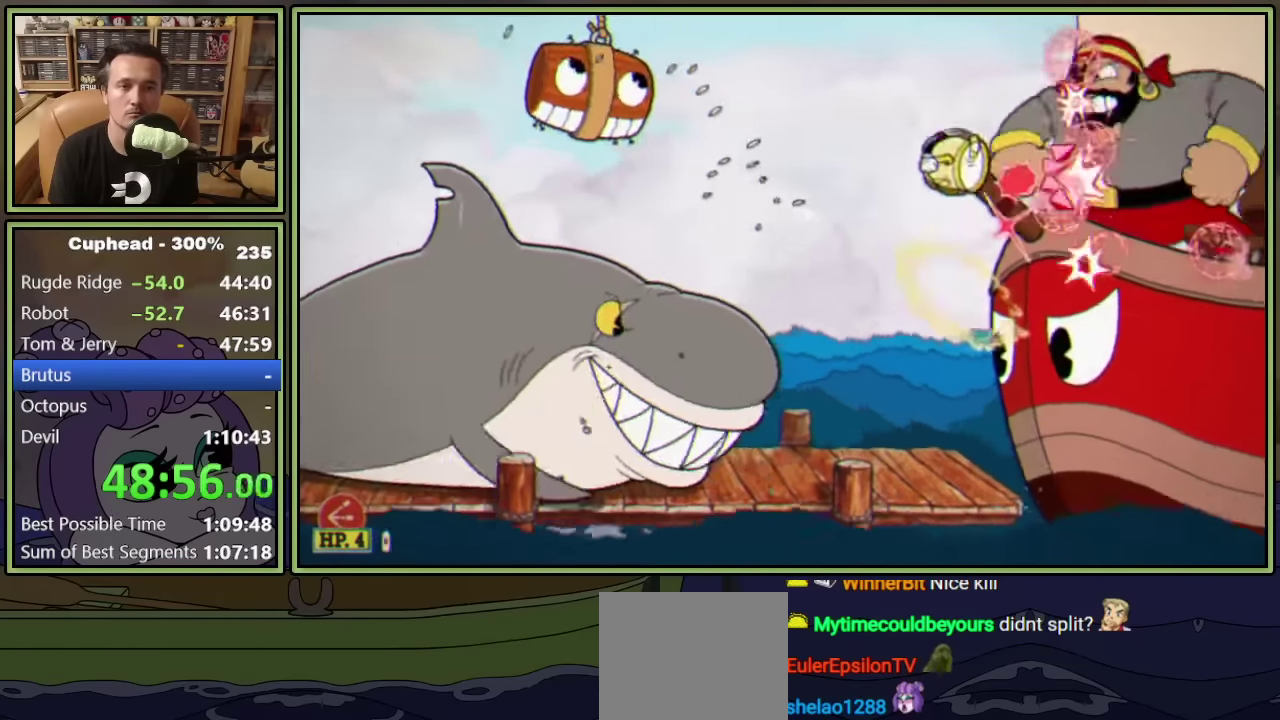
{"buttons": ["X", "L1", "DPAD_RIGHT"], "left_stick": "center", "events": [[67, "X", "down"], [133, "X", "up"], [500, "X", "down"]]}
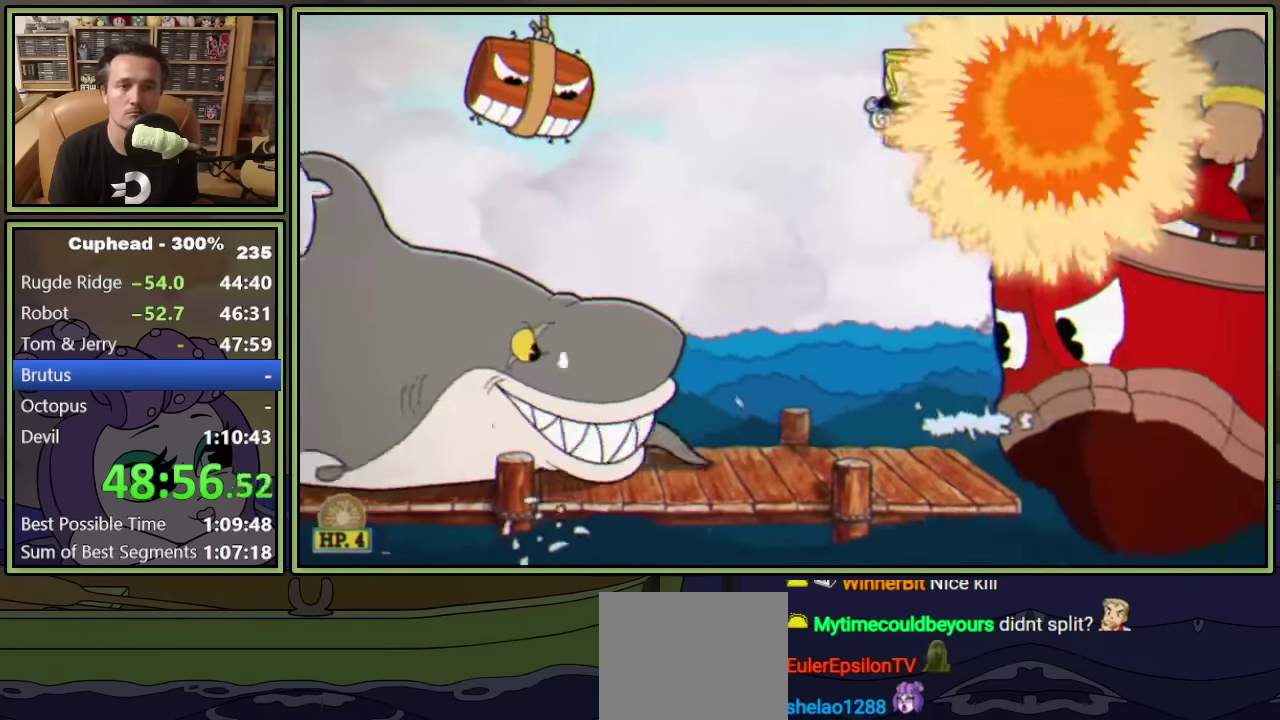
{"buttons": ["L1", "DPAD_UP", "DPAD_RIGHT"], "left_stick": "center", "events": [[83, "X", "up"], [267, "DPAD_UP", "down"]]}
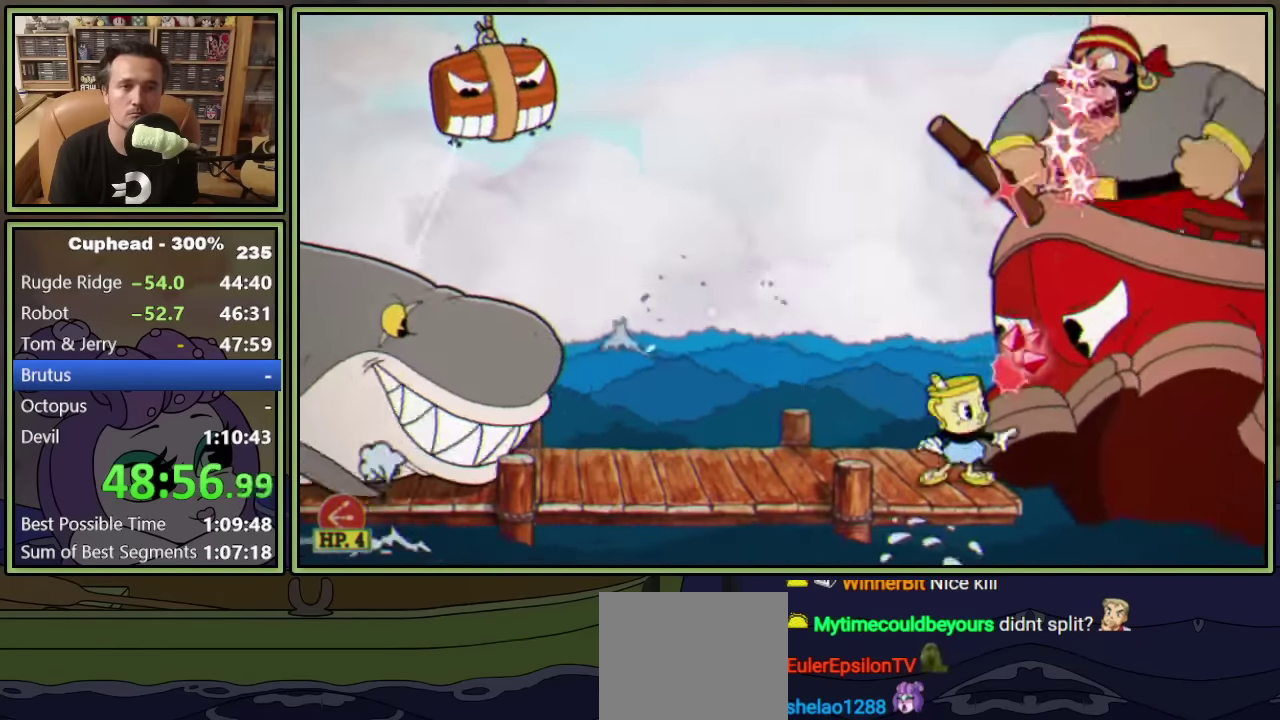
{"buttons": ["A", "L1", "DPAD_RIGHT"], "left_stick": "center", "events": [[50, "A", "down"], [250, "A", "up"], [367, "A", "down"], [433, "DPAD_UP", "up"]]}
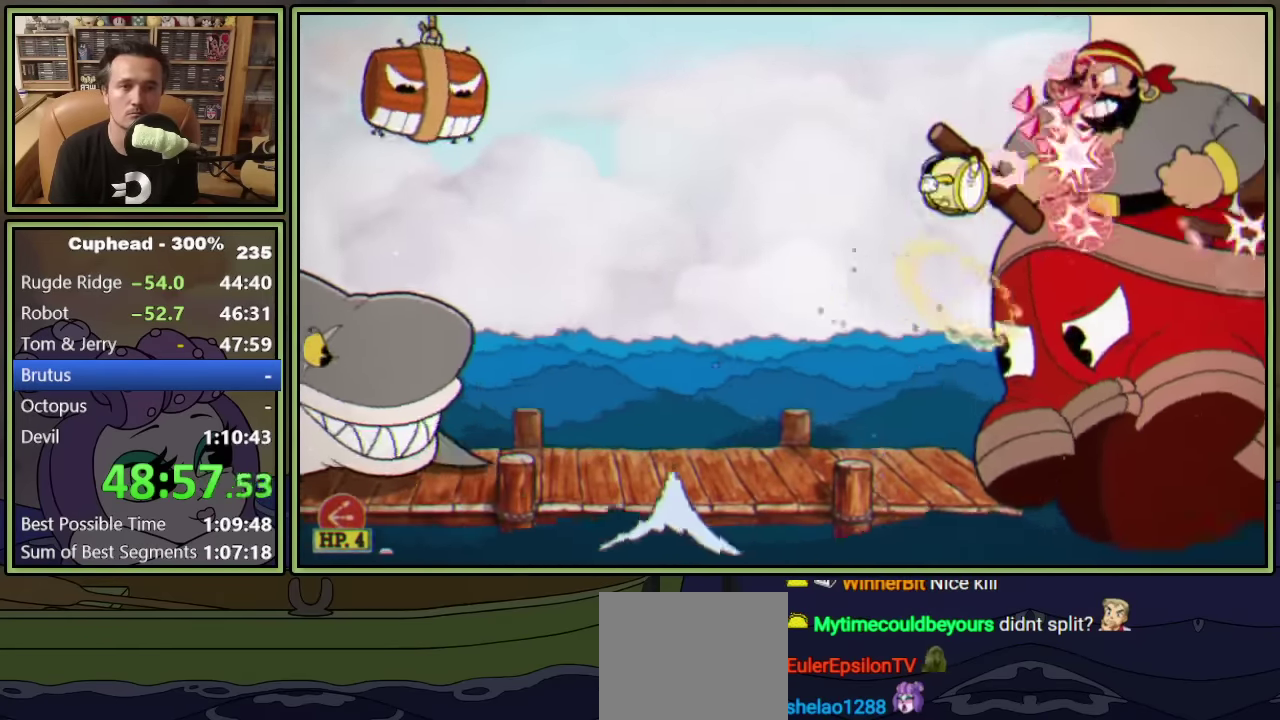
{"buttons": ["L1", "DPAD_UP", "DPAD_RIGHT"], "left_stick": "center", "events": [[200, "A", "up"], [350, "DPAD_UP", "down"]]}
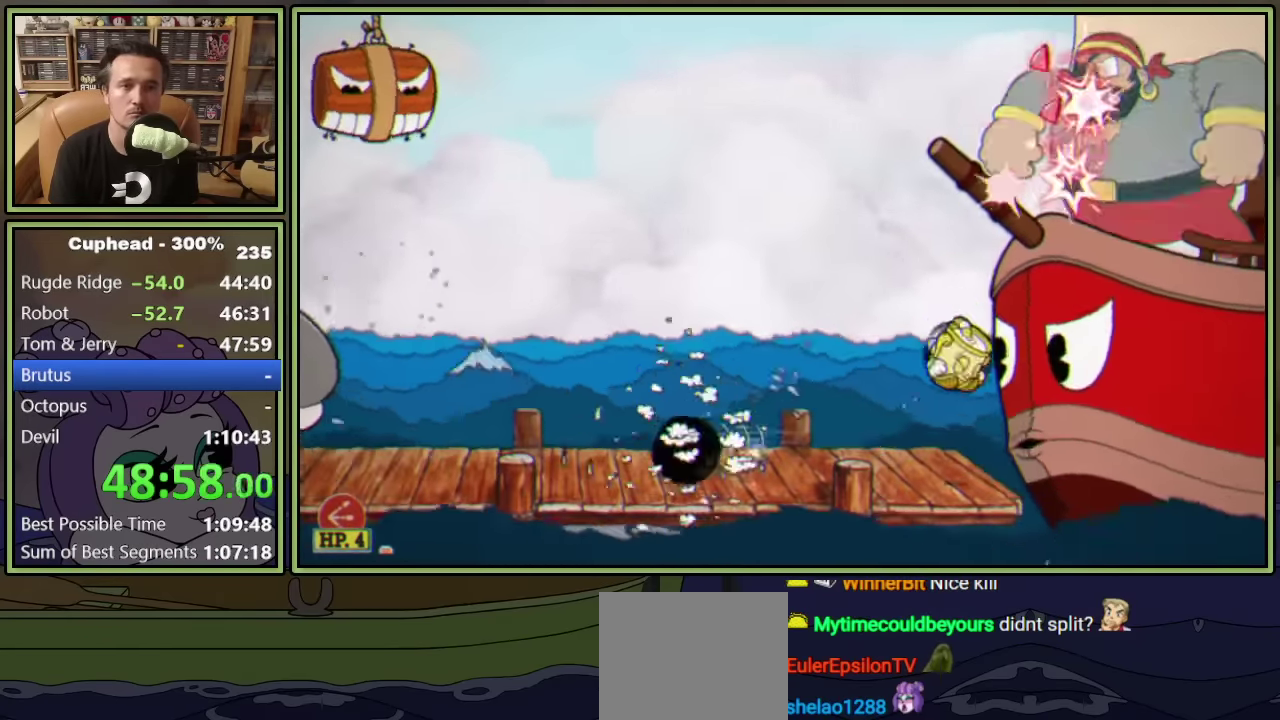
{"buttons": ["L1", "DPAD_RIGHT"], "left_stick": "center", "events": [[83, "A", "down"], [217, "A", "up"], [333, "A", "down"], [383, "DPAD_UP", "up"], [417, "A", "up"]]}
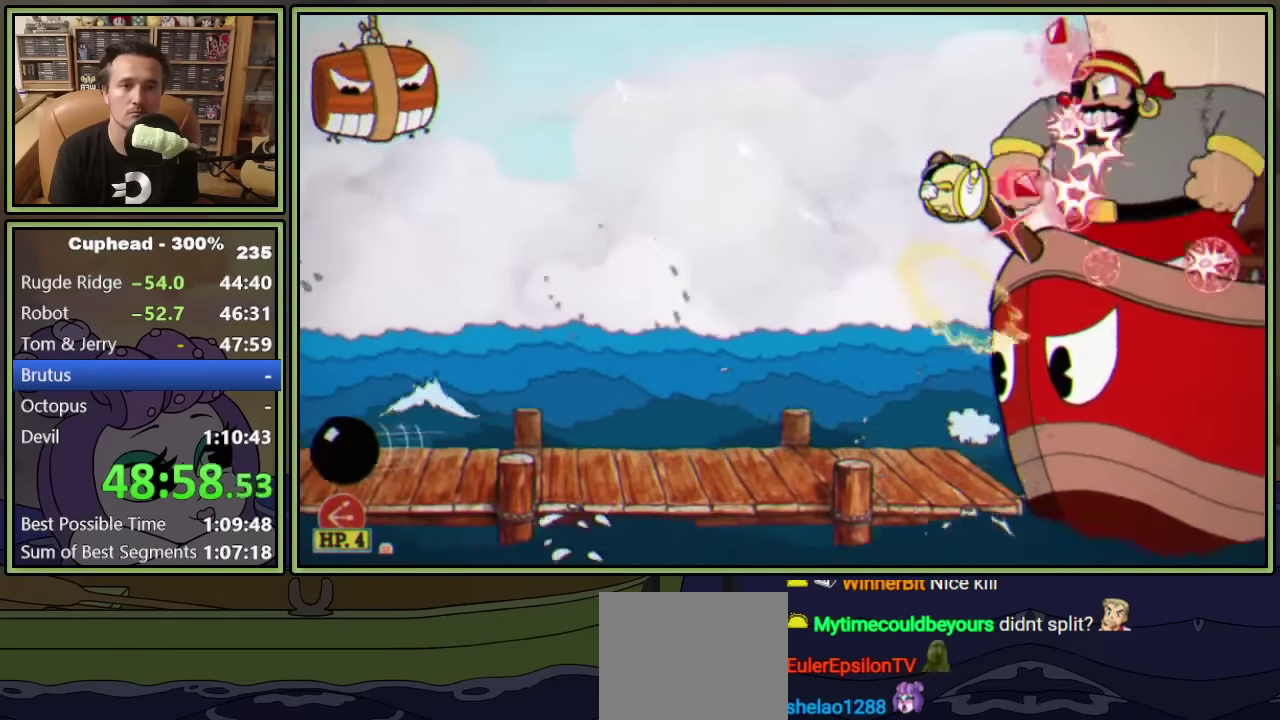
{"buttons": ["L1", "DPAD_UP", "DPAD_RIGHT"], "left_stick": "center", "events": [[33, "X", "down"], [133, "X", "up"], [367, "DPAD_UP", "down"]]}
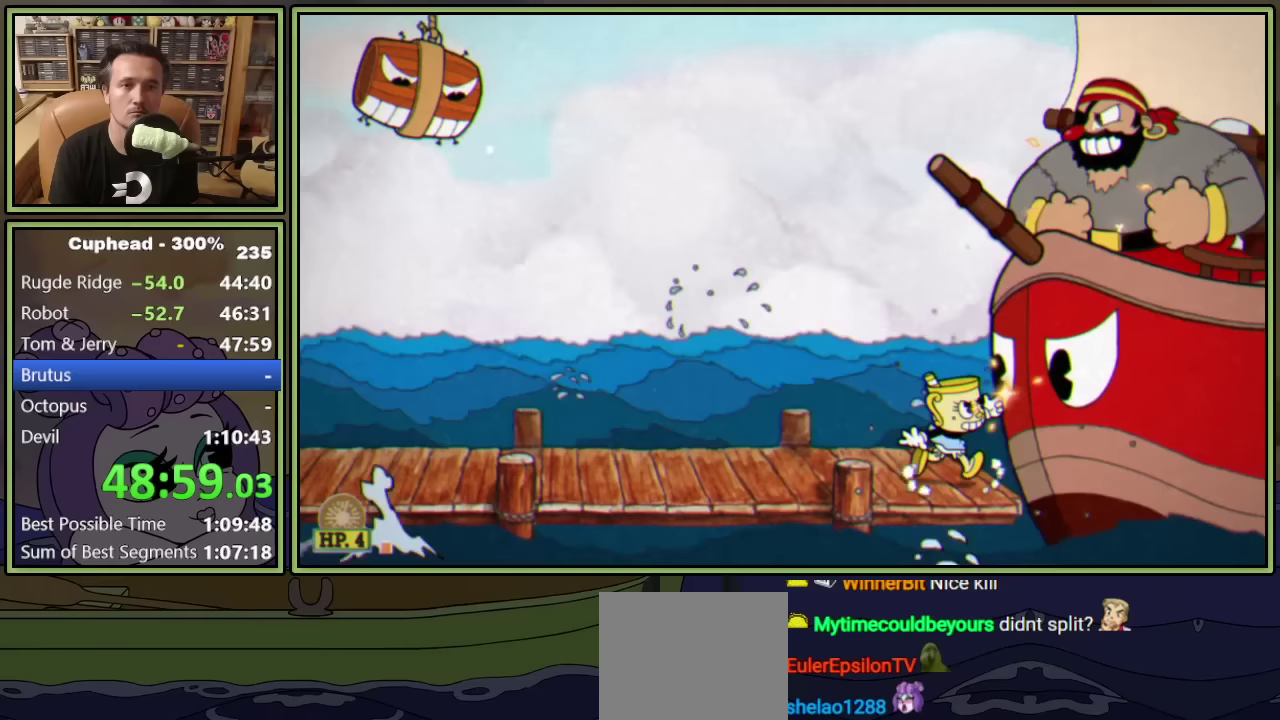
{"buttons": ["L1", "DPAD_UP", "DPAD_RIGHT"], "left_stick": "center", "events": []}
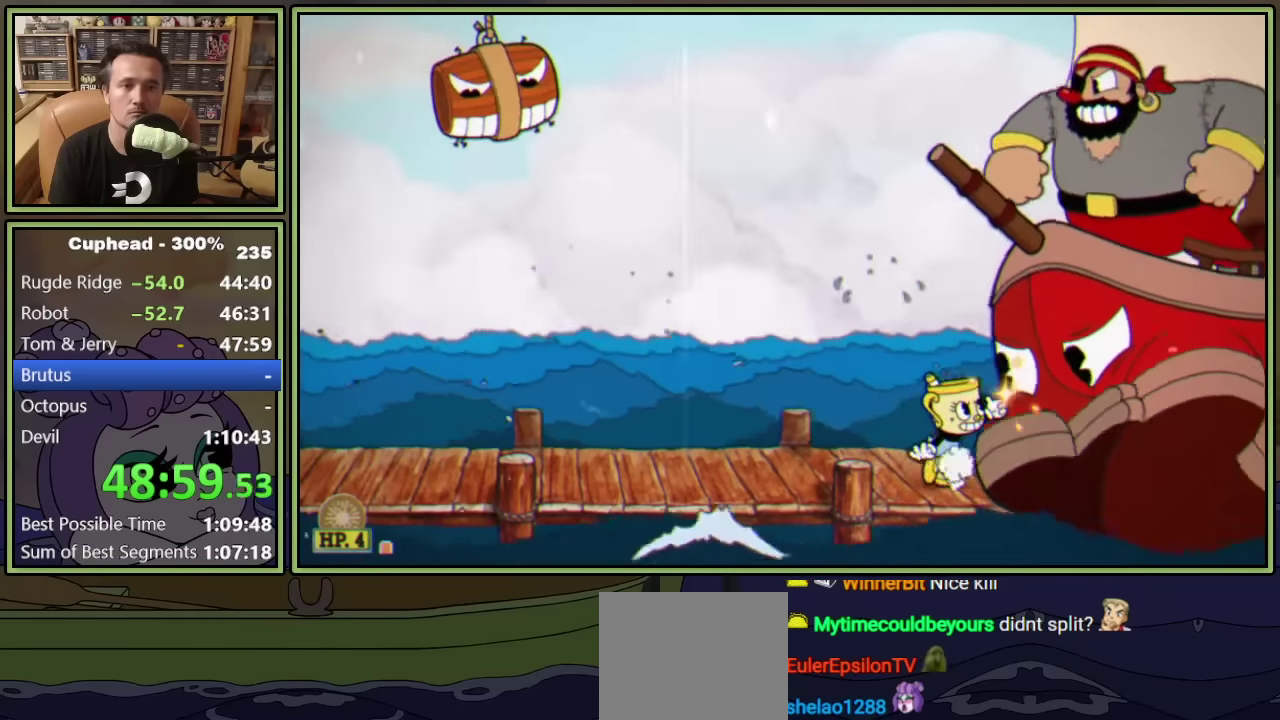
{"buttons": ["A", "L1", "DPAD_UP", "DPAD_RIGHT"], "left_stick": "center", "events": [[283, "A", "down"], [333, "X", "down"], [500, "X", "up"]]}
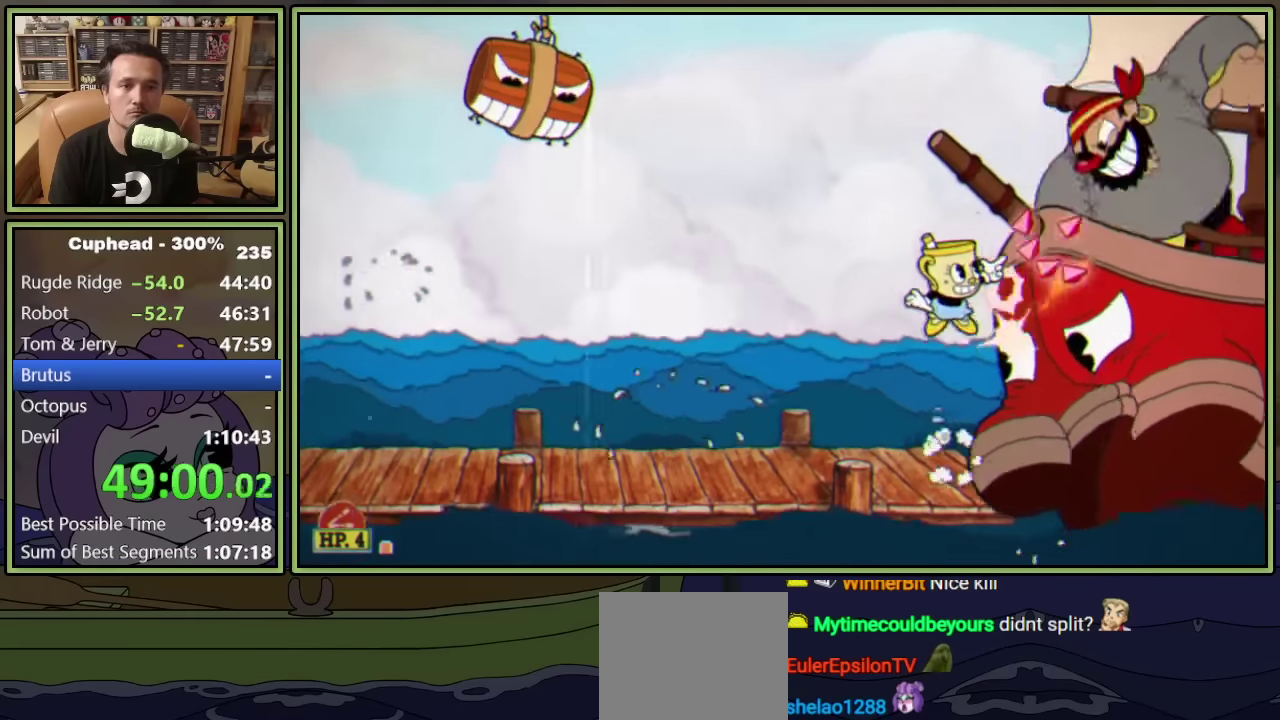
{"buttons": ["L1", "DPAD_UP", "DPAD_RIGHT"], "left_stick": "center", "events": [[17, "A", "up"], [283, "A", "down"], [433, "A", "up"]]}